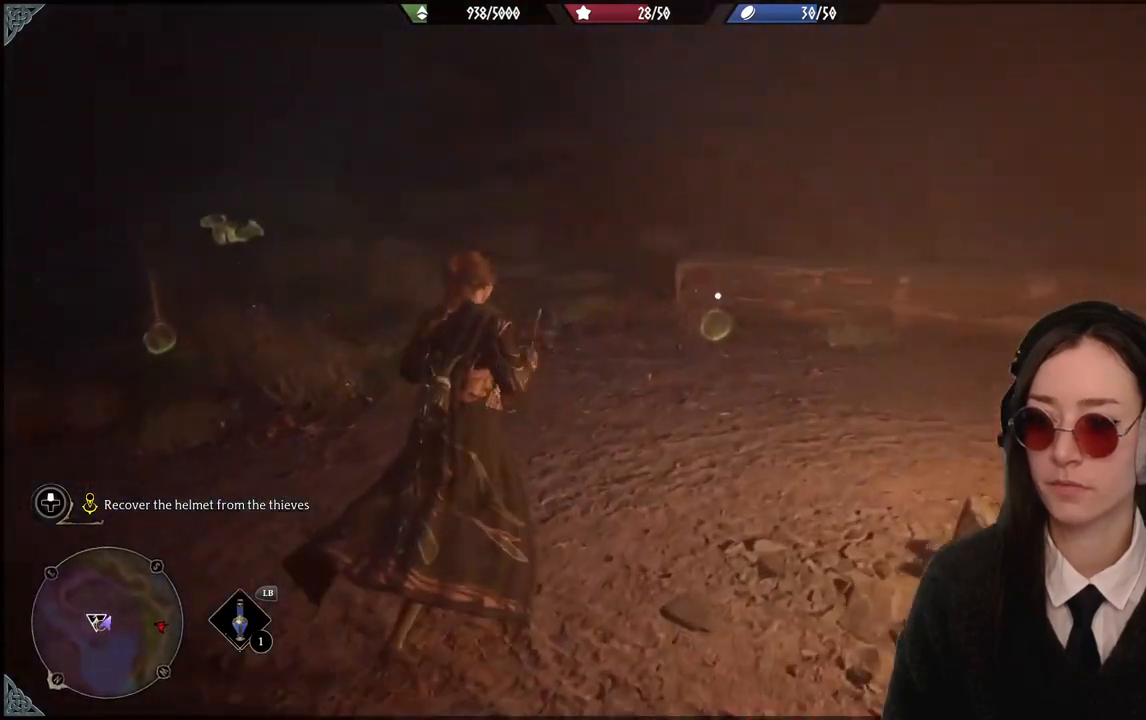
Gameplay with a controller (Xbox layout); each line is a JSON object with the inputs held at the frame after it. "events" lists button and stick changes between this image and that frame as [ms after this image, input, new state], when the widget could be followed in between. Not read: DPAD_DOWN L3 R3.
{"buttons": [], "left_stick": "up", "right_stick": "center", "events": [[100, "right_stick", "down-left"], [300, "right_stick", "center"], [400, "left_stick", "up"]]}
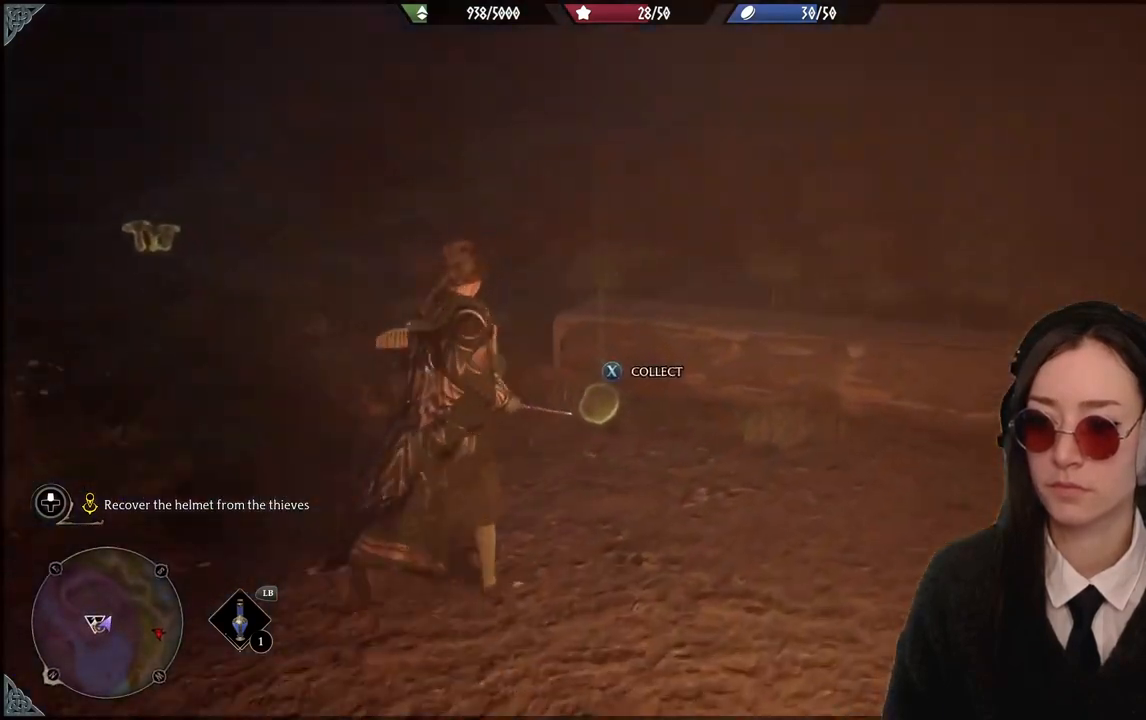
{"buttons": [], "left_stick": "left", "right_stick": "up-left", "events": [[66, "X", "down"], [100, "left_stick", "center"], [166, "X", "up"], [300, "left_stick", "left"], [433, "right_stick", "up-left"]]}
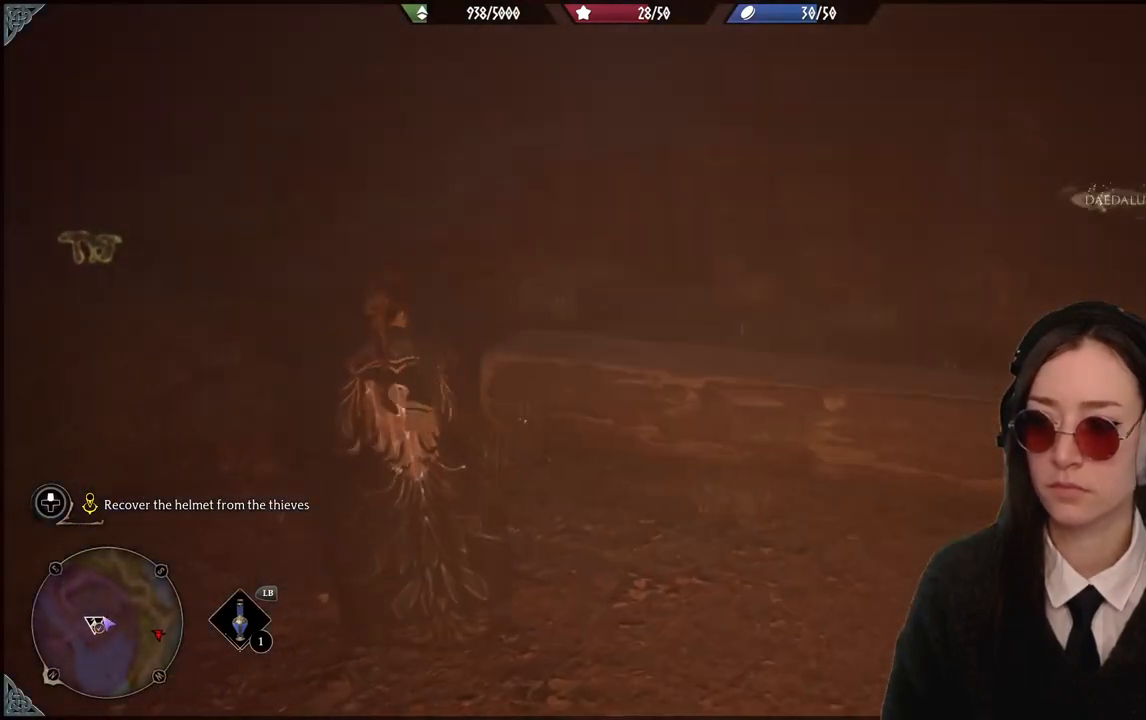
{"buttons": [], "left_stick": "up", "right_stick": "center", "events": [[33, "left_stick", "up-left"], [134, "left_stick", "up"], [401, "right_stick", "center"]]}
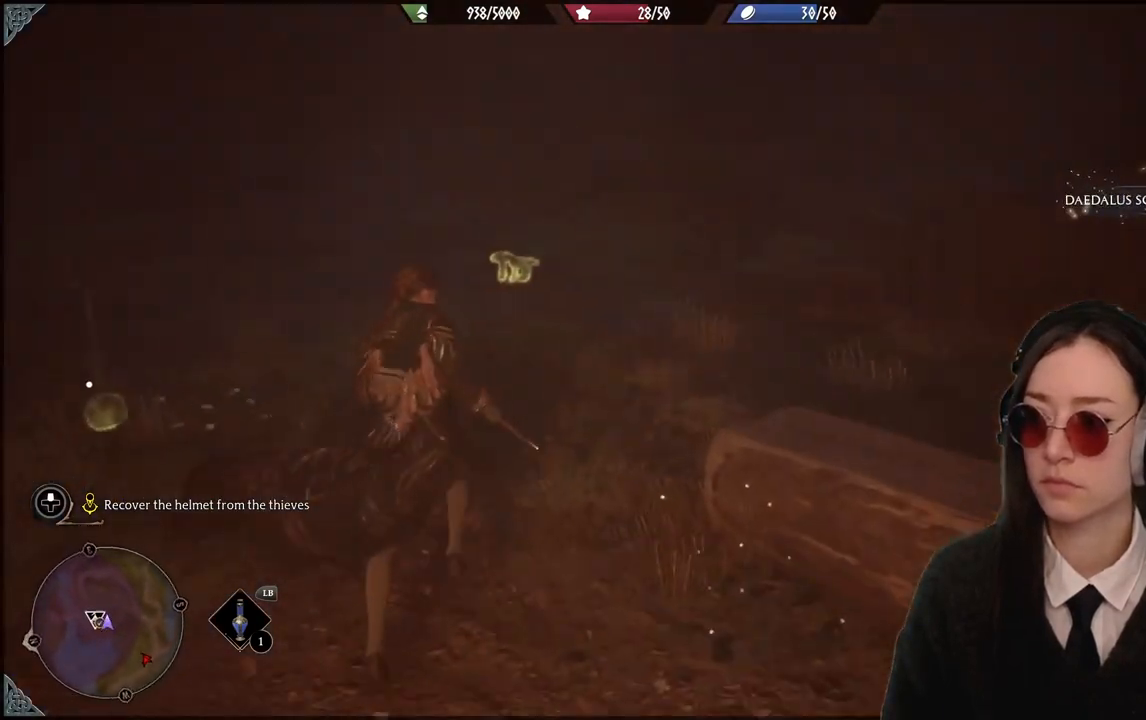
{"buttons": [], "left_stick": "up", "right_stick": "center", "events": [[166, "right_stick", "down-left"], [333, "right_stick", "center"]]}
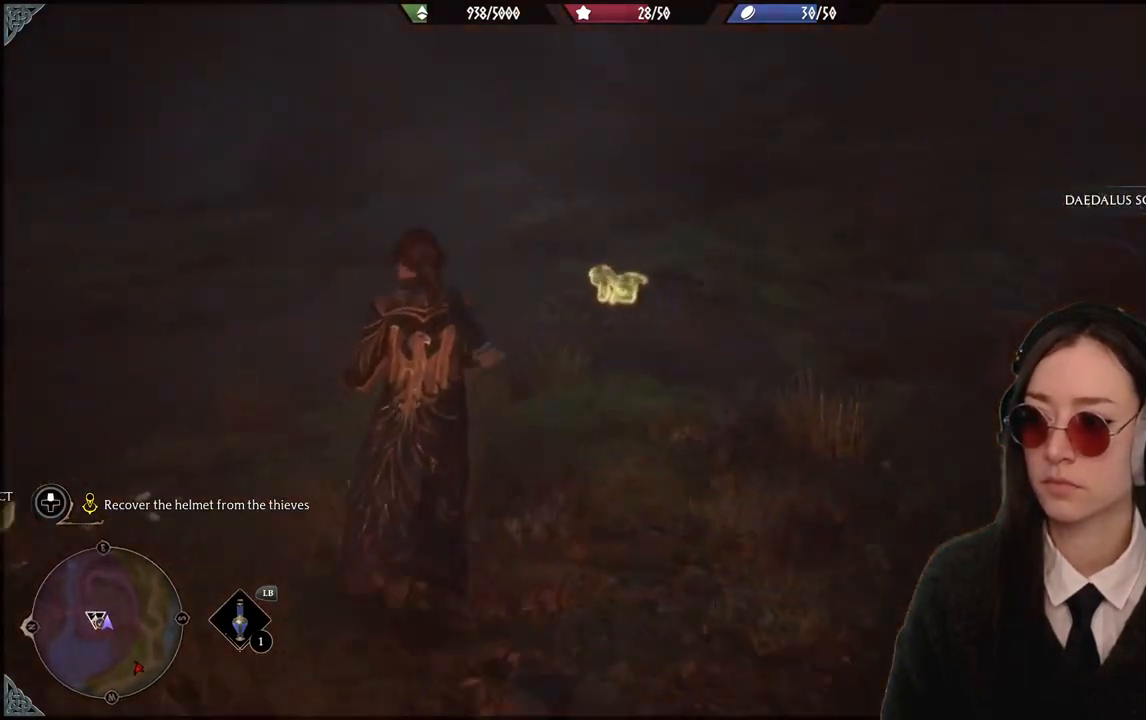
{"buttons": [], "left_stick": "up", "right_stick": "center", "events": [[67, "right_stick", "down-left"], [267, "right_stick", "center"]]}
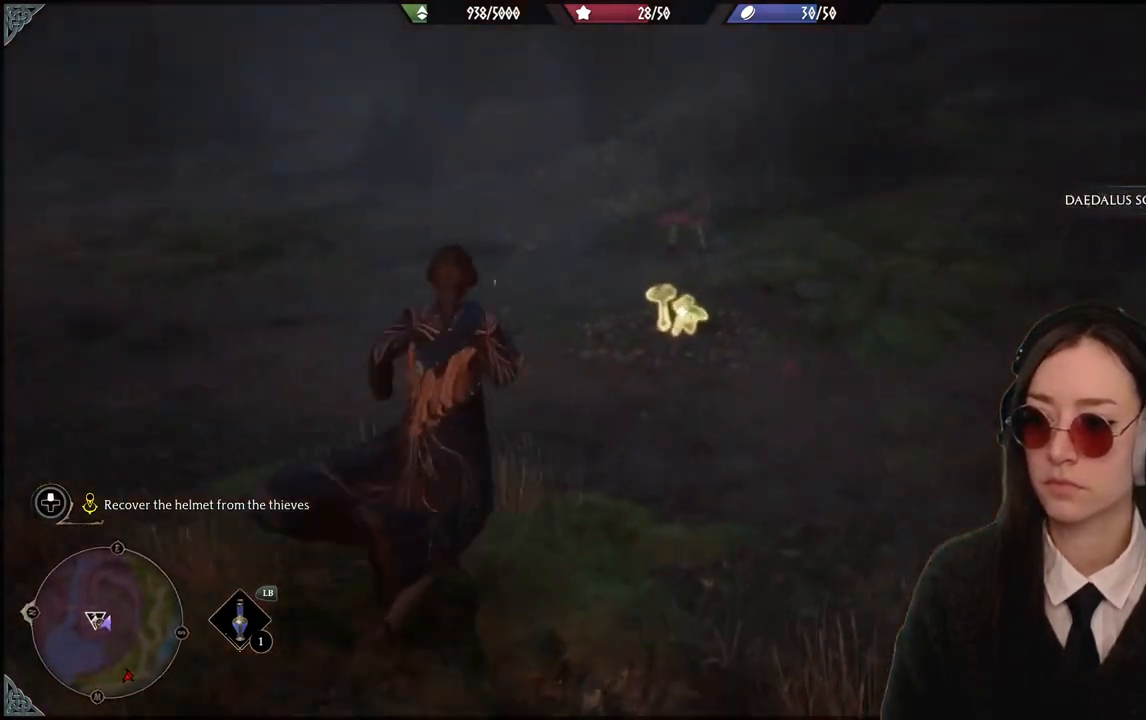
{"buttons": [], "left_stick": "up", "right_stick": "center", "events": []}
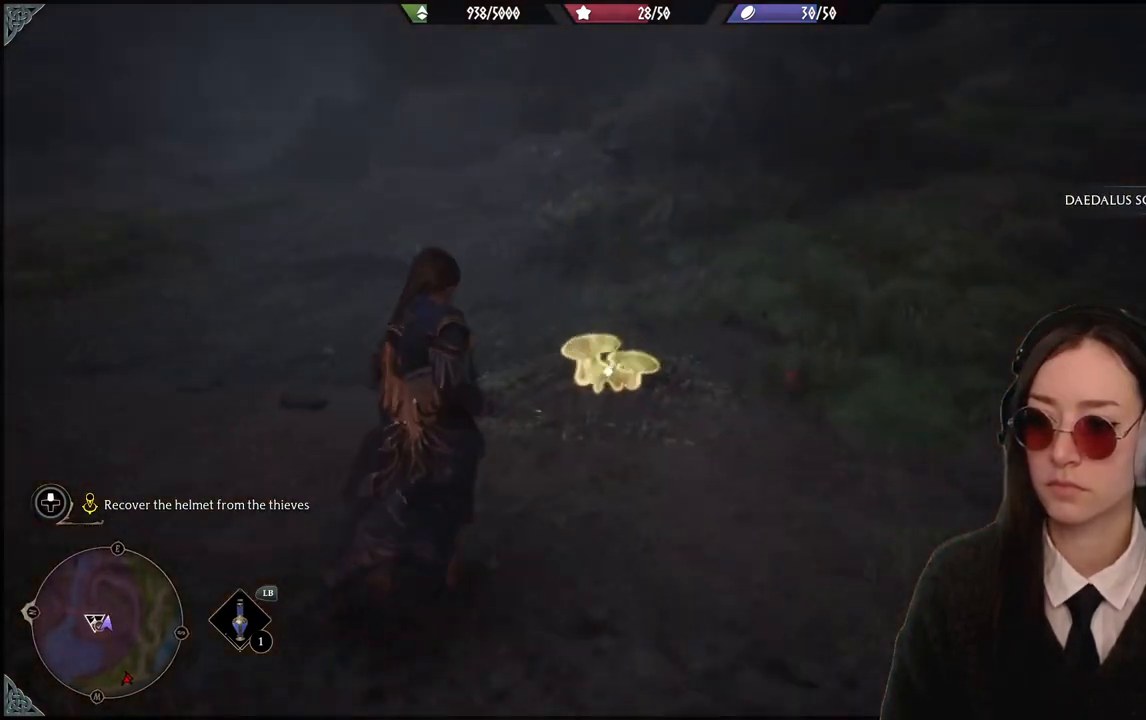
{"buttons": [], "left_stick": "down-right", "right_stick": "center", "events": [[134, "X", "down"], [200, "X", "up"], [300, "X", "down"], [367, "left_stick", "center"], [401, "X", "up"], [434, "left_stick", "down-right"]]}
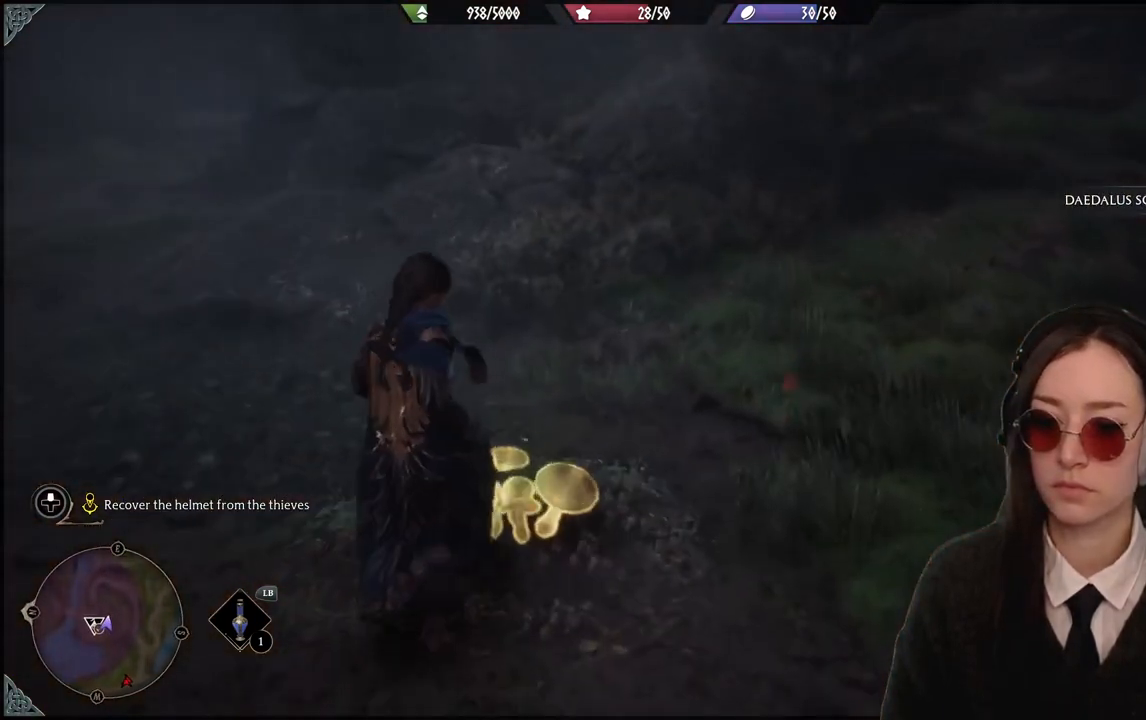
{"buttons": [], "left_stick": "left", "right_stick": "left", "events": [[66, "left_stick", "down-left"], [300, "right_stick", "left"], [400, "left_stick", "left"]]}
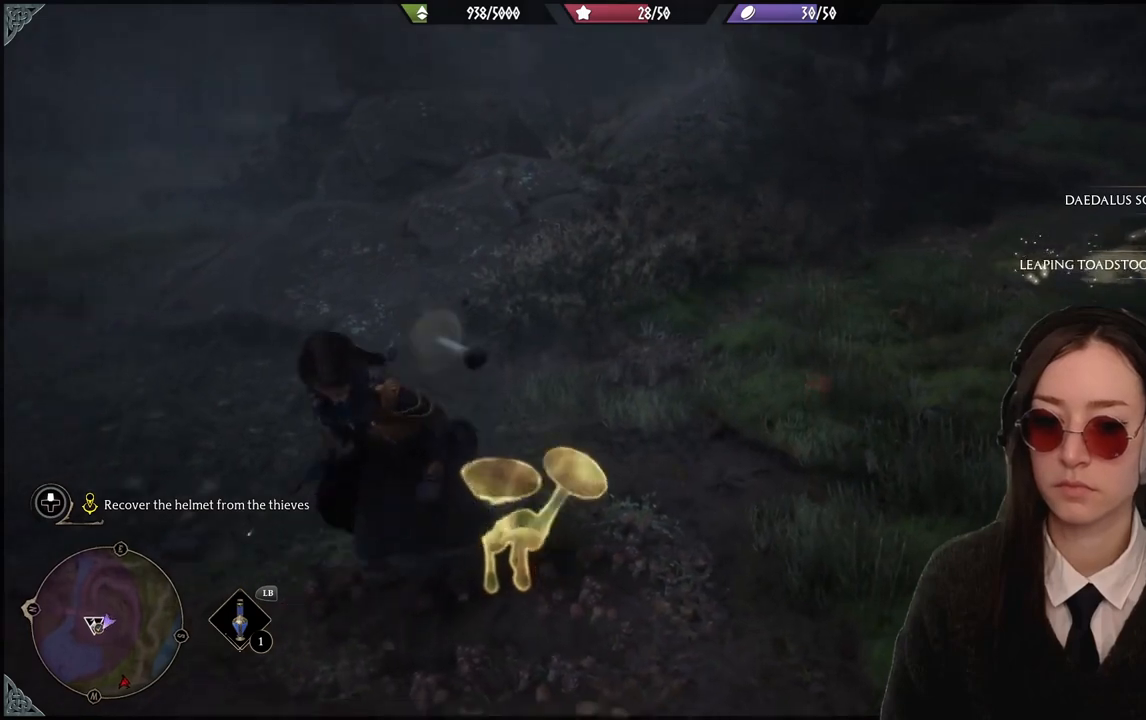
{"buttons": [], "left_stick": "up-left", "right_stick": "center", "events": [[300, "right_stick", "center"], [367, "left_stick", "up-left"]]}
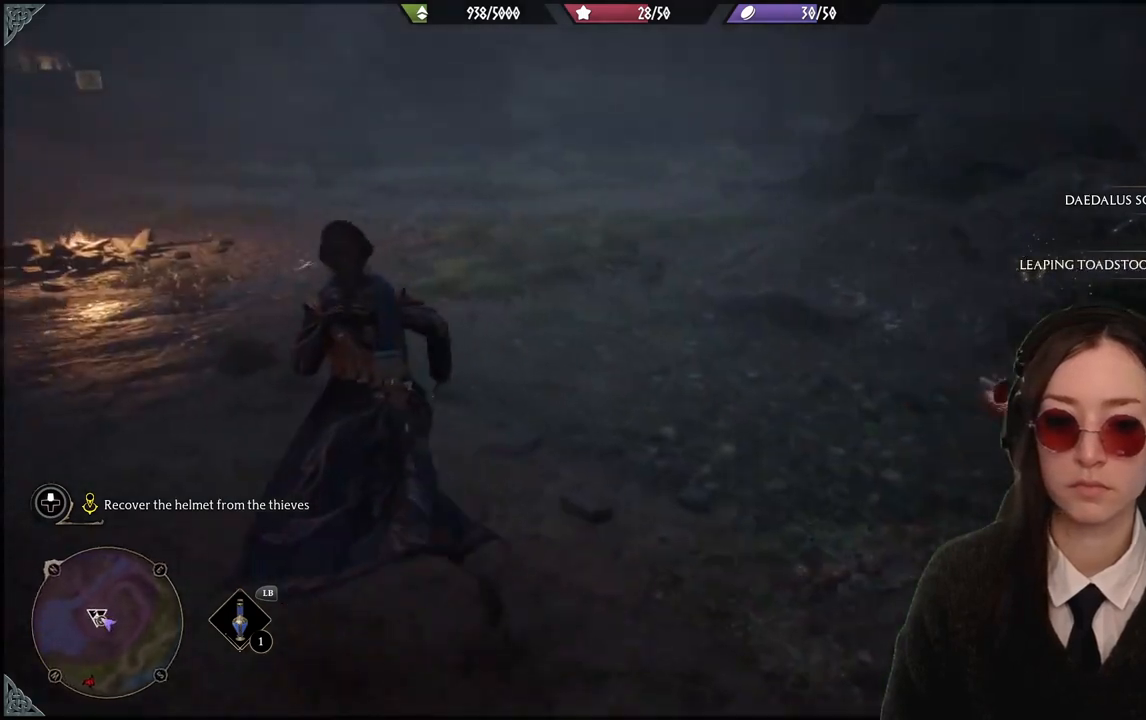
{"buttons": [], "left_stick": "up-left", "right_stick": "center", "events": [[100, "right_stick", "up"], [300, "right_stick", "center"]]}
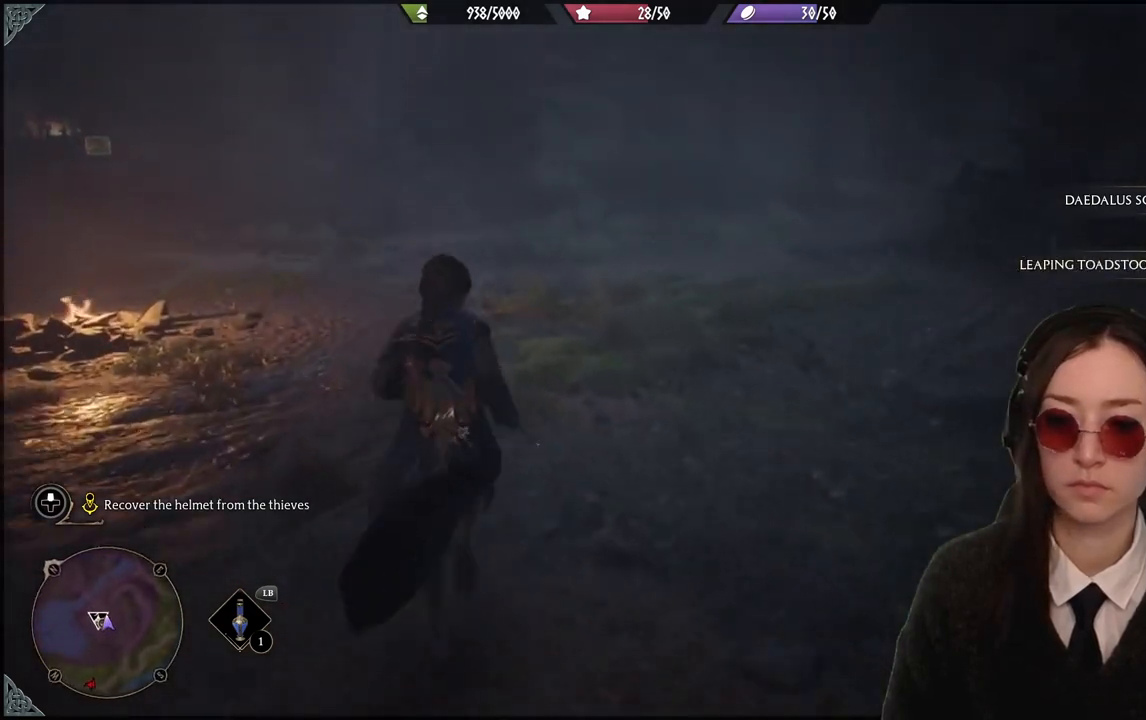
{"buttons": [], "left_stick": "up-left", "right_stick": "center", "events": []}
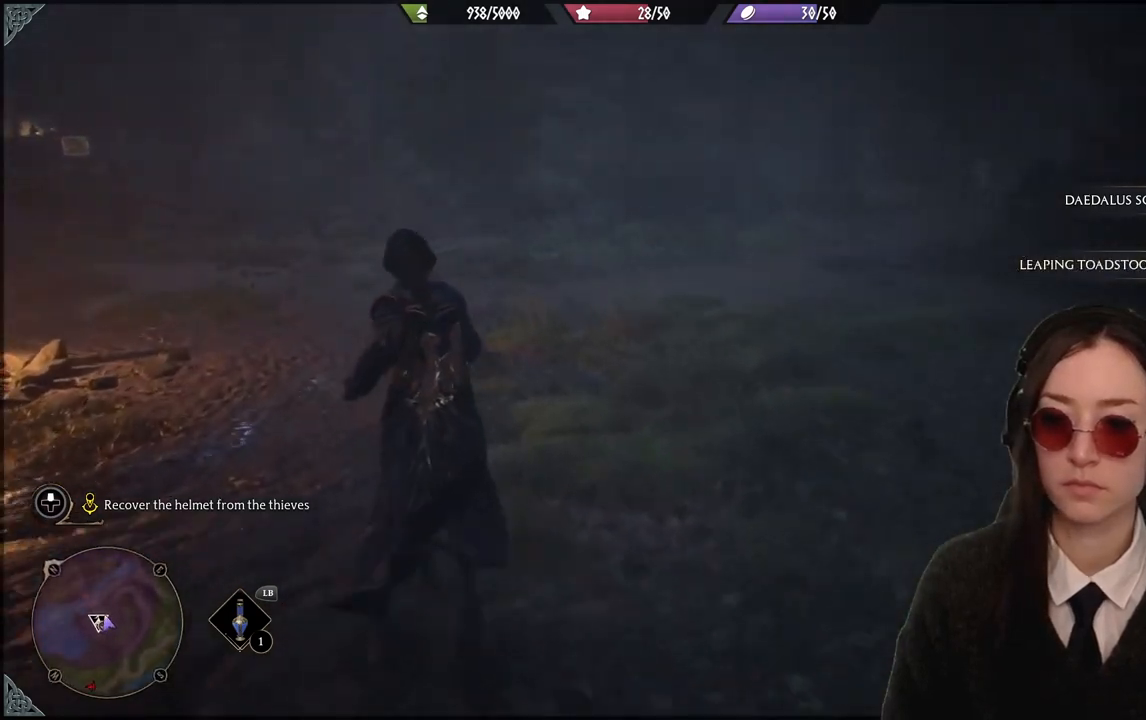
{"buttons": [], "left_stick": "up-left", "right_stick": "right", "events": [[166, "right_stick", "right"]]}
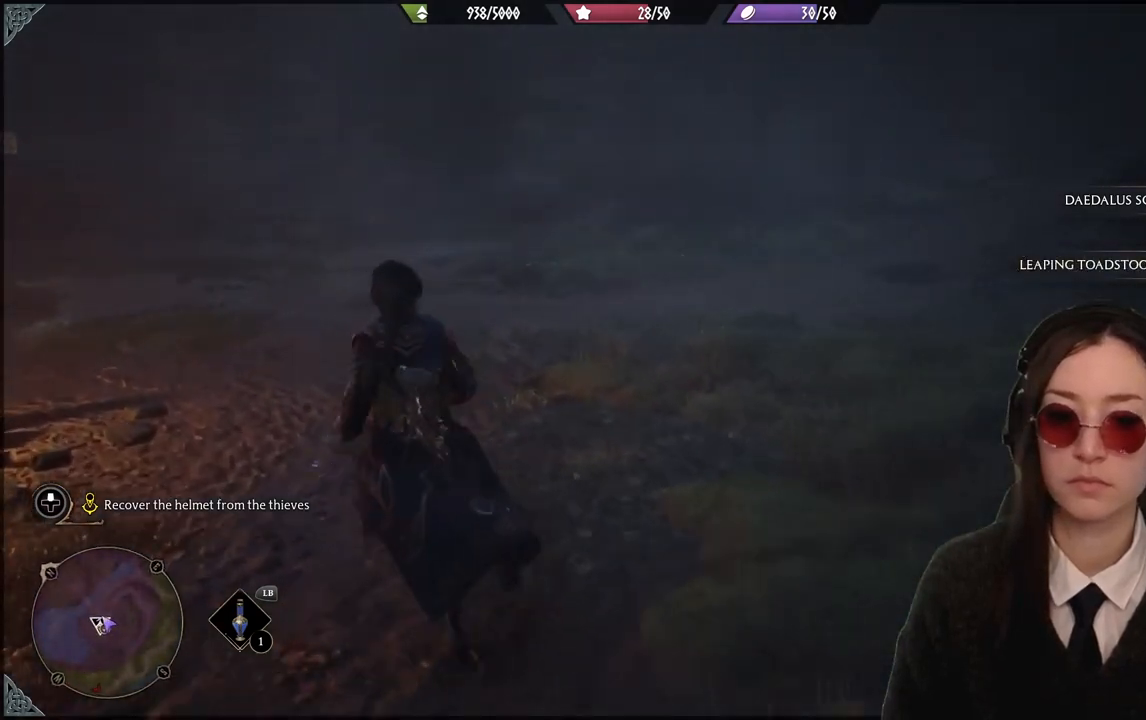
{"buttons": [], "left_stick": "up-left", "right_stick": "center", "events": [[501, "right_stick", "center"]]}
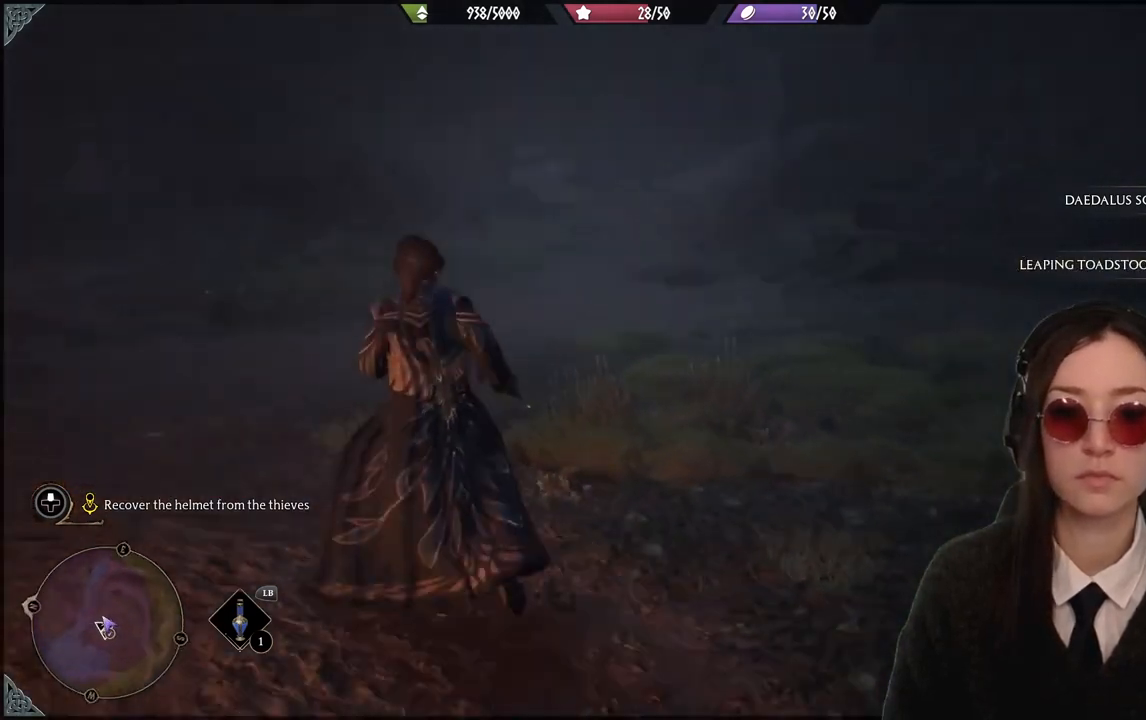
{"buttons": [], "left_stick": "up-left", "right_stick": "right", "events": [[400, "right_stick", "right"]]}
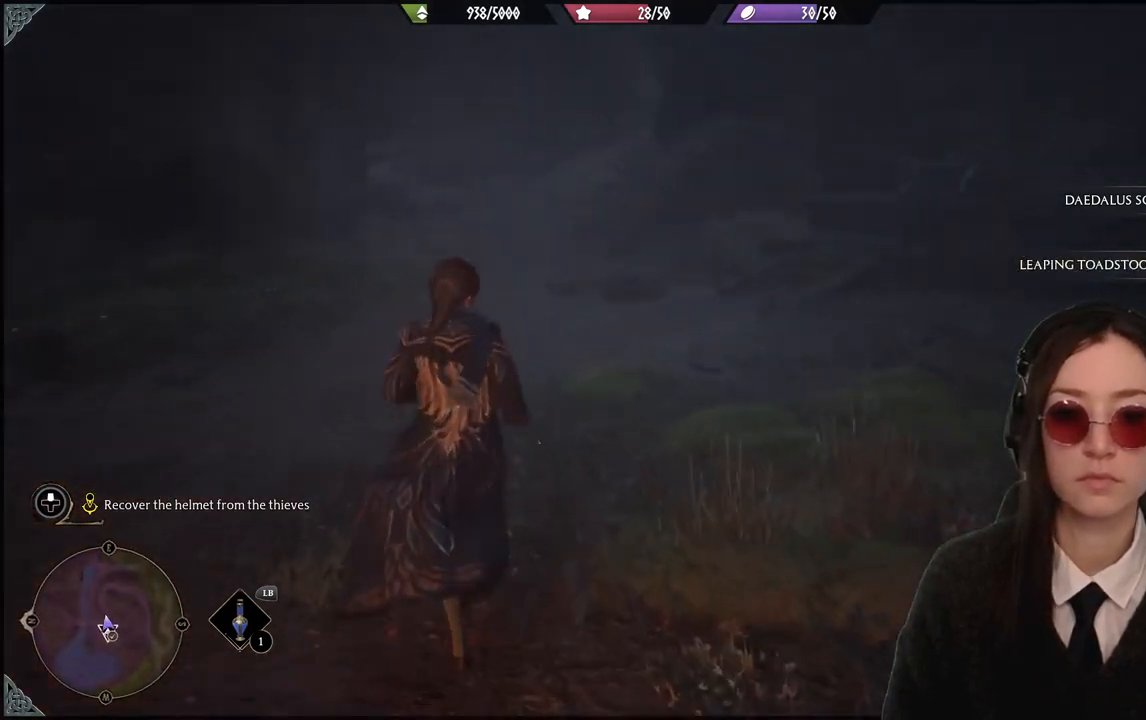
{"buttons": [], "left_stick": "up-left", "right_stick": "center", "events": [[167, "right_stick", "center"]]}
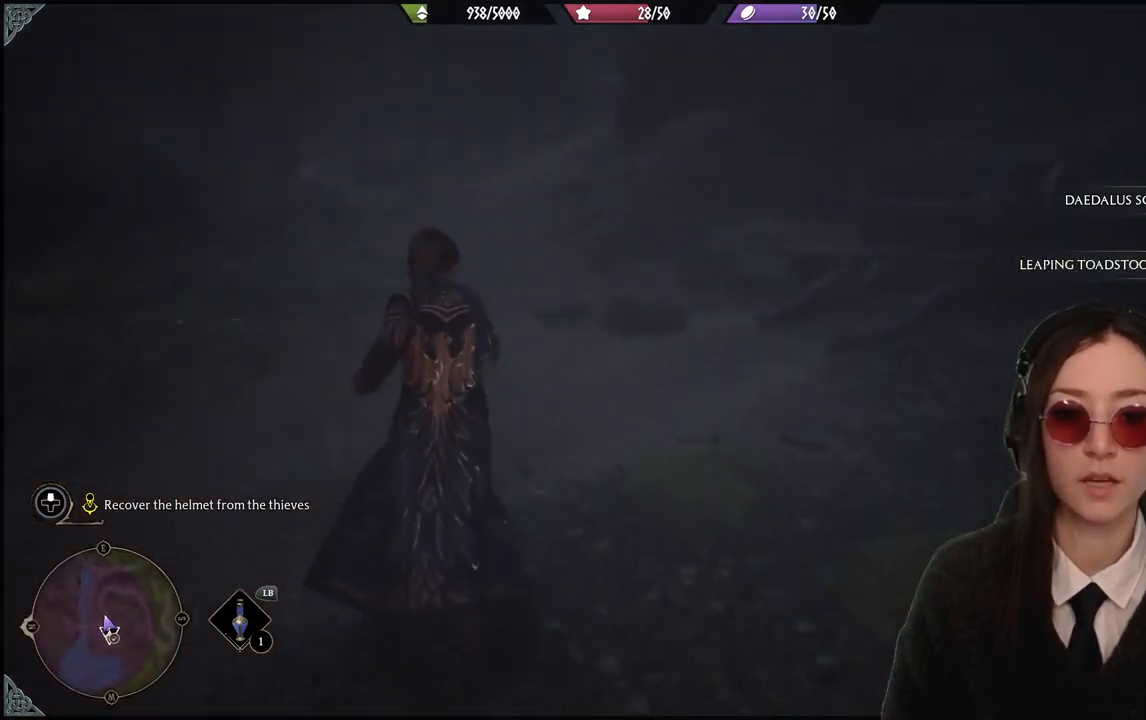
{"buttons": [], "left_stick": "center", "right_stick": "up-left", "events": [[233, "left_stick", "center"], [233, "right_stick", "up-left"]]}
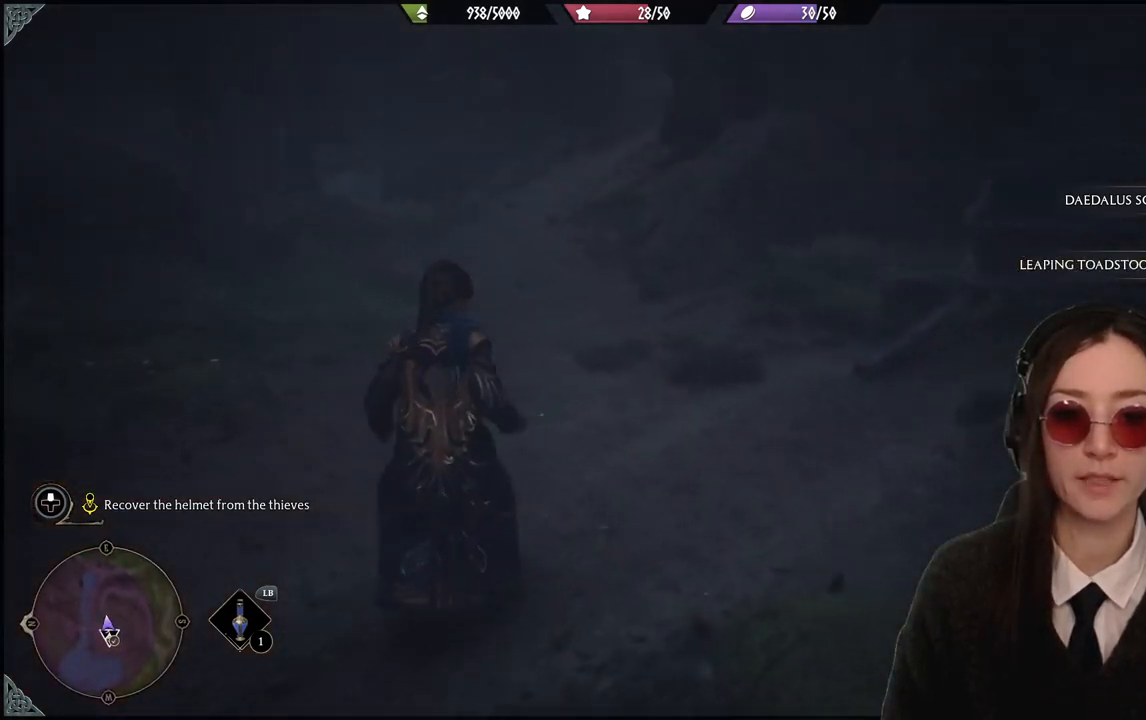
{"buttons": [], "left_stick": "center", "right_stick": "center", "events": [[33, "right_stick", "center"]]}
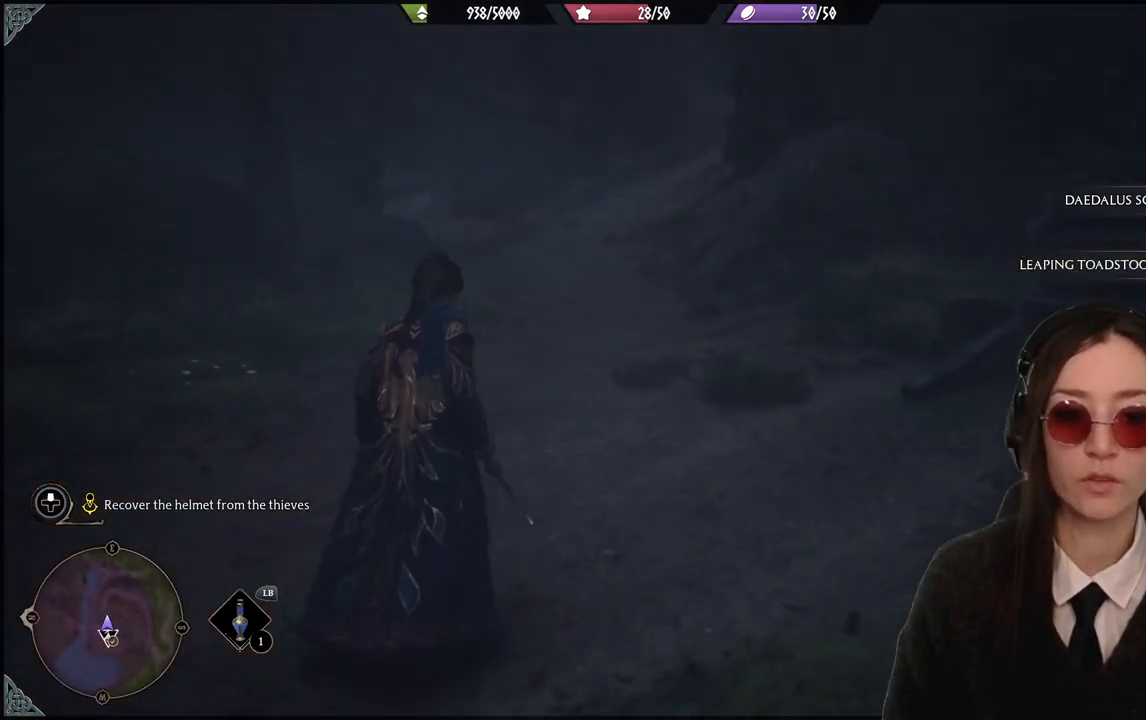
{"buttons": [], "left_stick": "up-left", "right_stick": "center", "events": [[166, "right_stick", "right"], [200, "left_stick", "up-left"], [467, "right_stick", "center"]]}
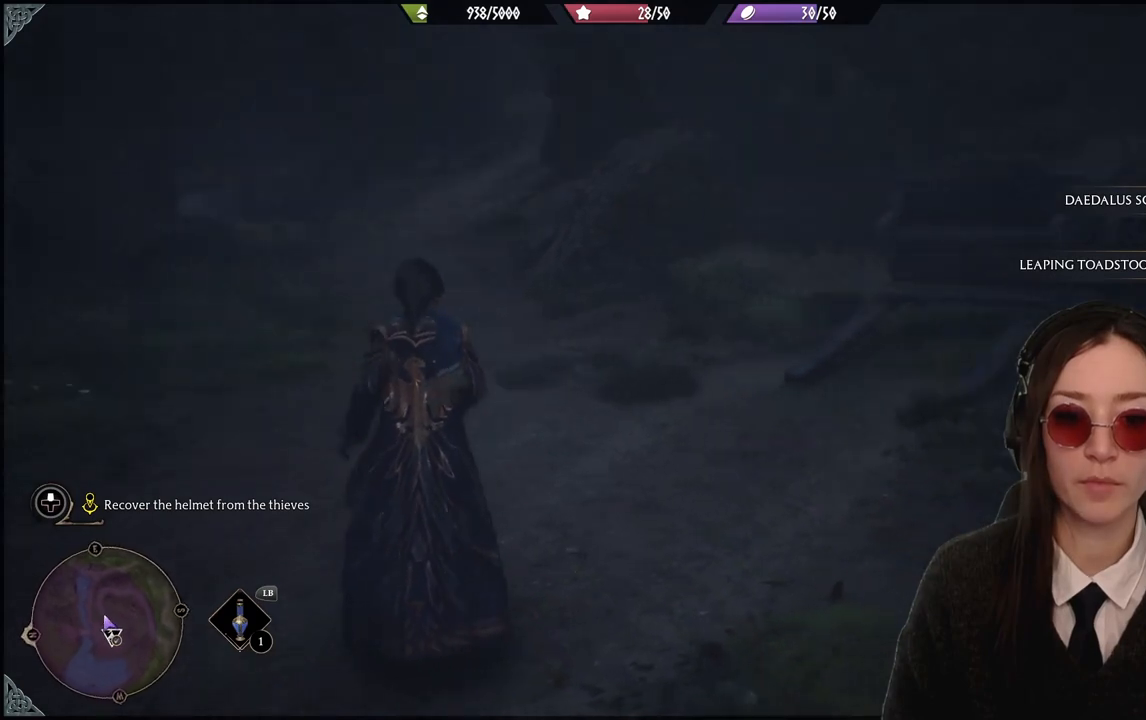
{"buttons": [], "left_stick": "up-left", "right_stick": "up-left", "events": [[200, "right_stick", "left"], [434, "right_stick", "up-left"]]}
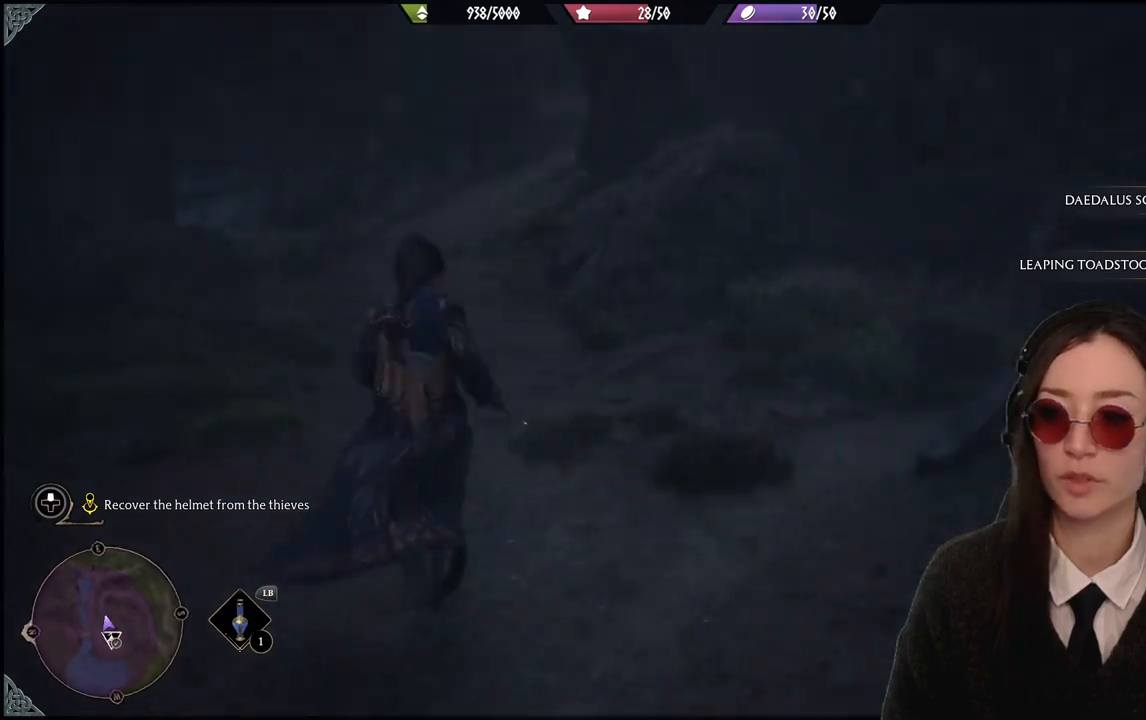
{"buttons": [], "left_stick": "center", "right_stick": "down-left", "events": [[166, "right_stick", "center"], [267, "left_stick", "center"], [400, "right_stick", "down-left"]]}
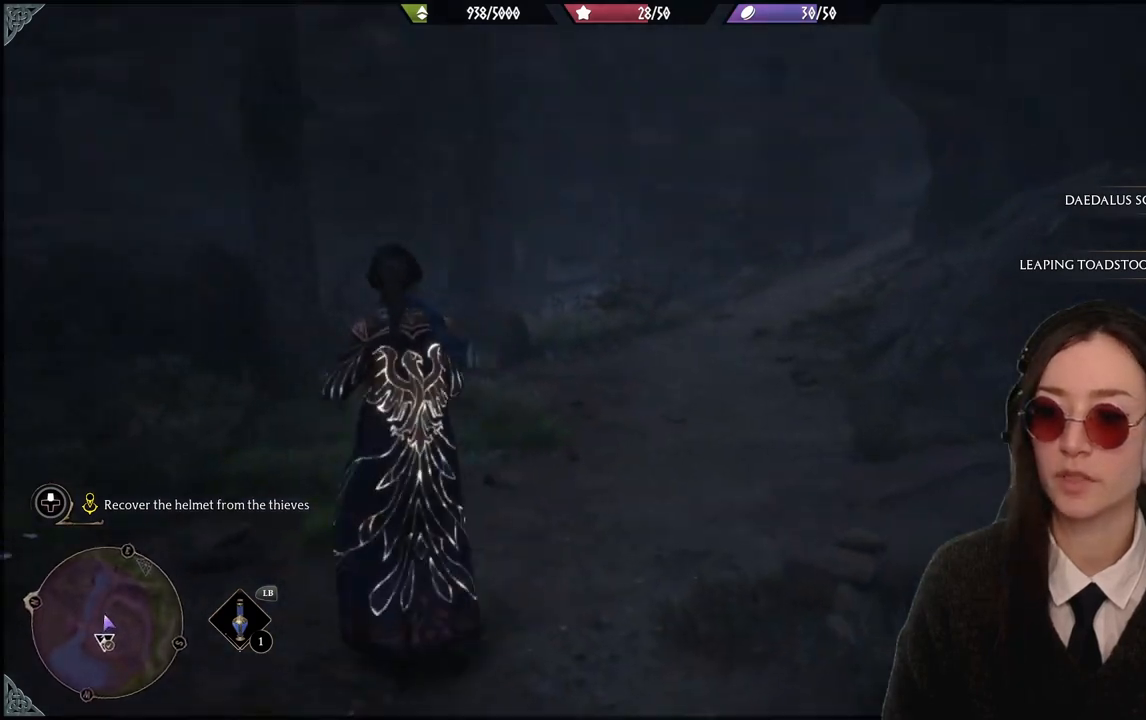
{"buttons": [], "left_stick": "center", "right_stick": "center", "events": [[67, "right_stick", "left"], [200, "right_stick", "center"]]}